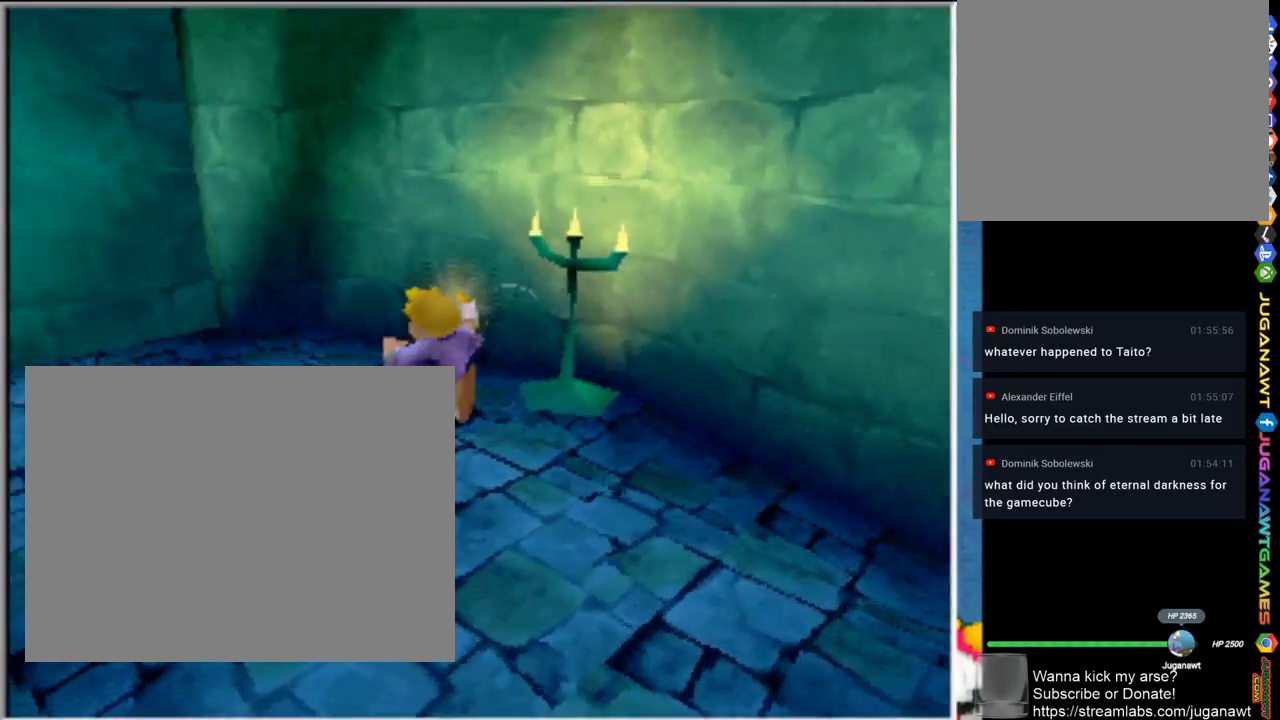
Gameplay with a controller (PlayStation layout); each line is a JSON object with the inputs held at the frame after it. "events" lists button and stick changes between this image and that frame as [ms after this image, input, new state], when the widget could be followed in between.
{"buttons": [], "left_stick": "up-left", "right_stick": "center", "events": [[350, "right_stick", "center"]]}
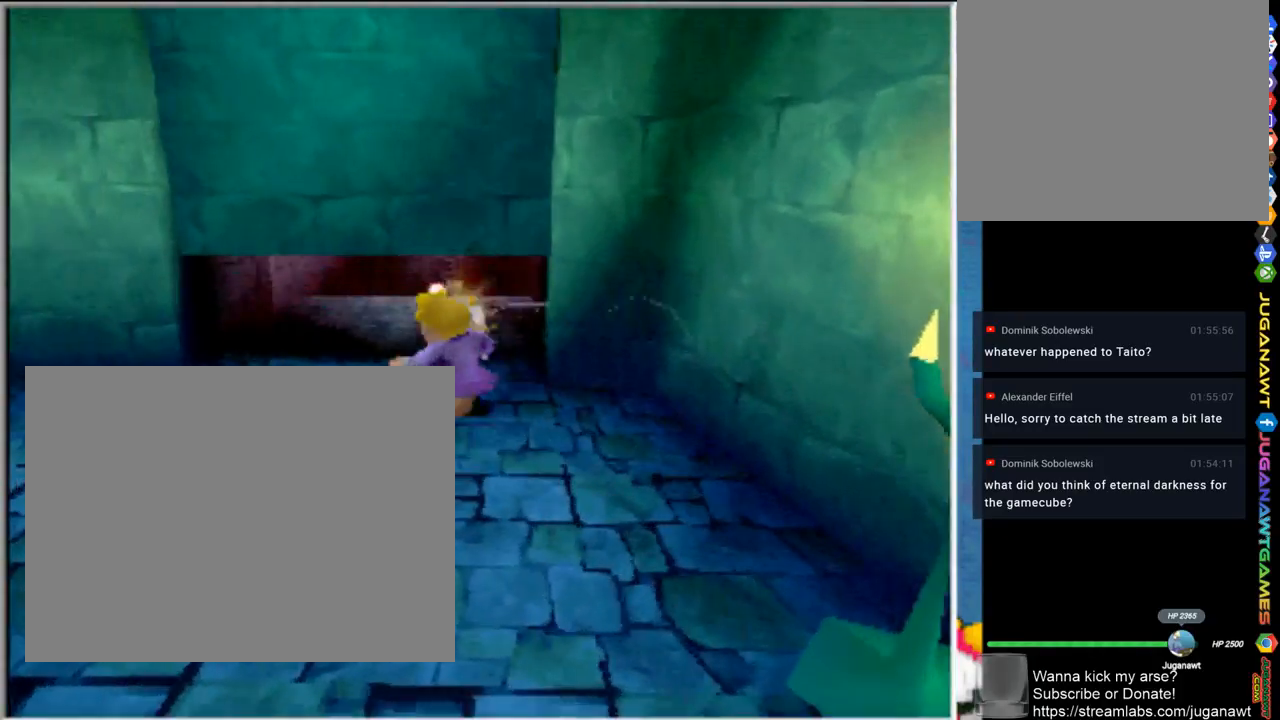
{"buttons": [], "left_stick": "up-right", "right_stick": "center", "events": [[167, "left_stick", "up"], [367, "left_stick", "up-right"]]}
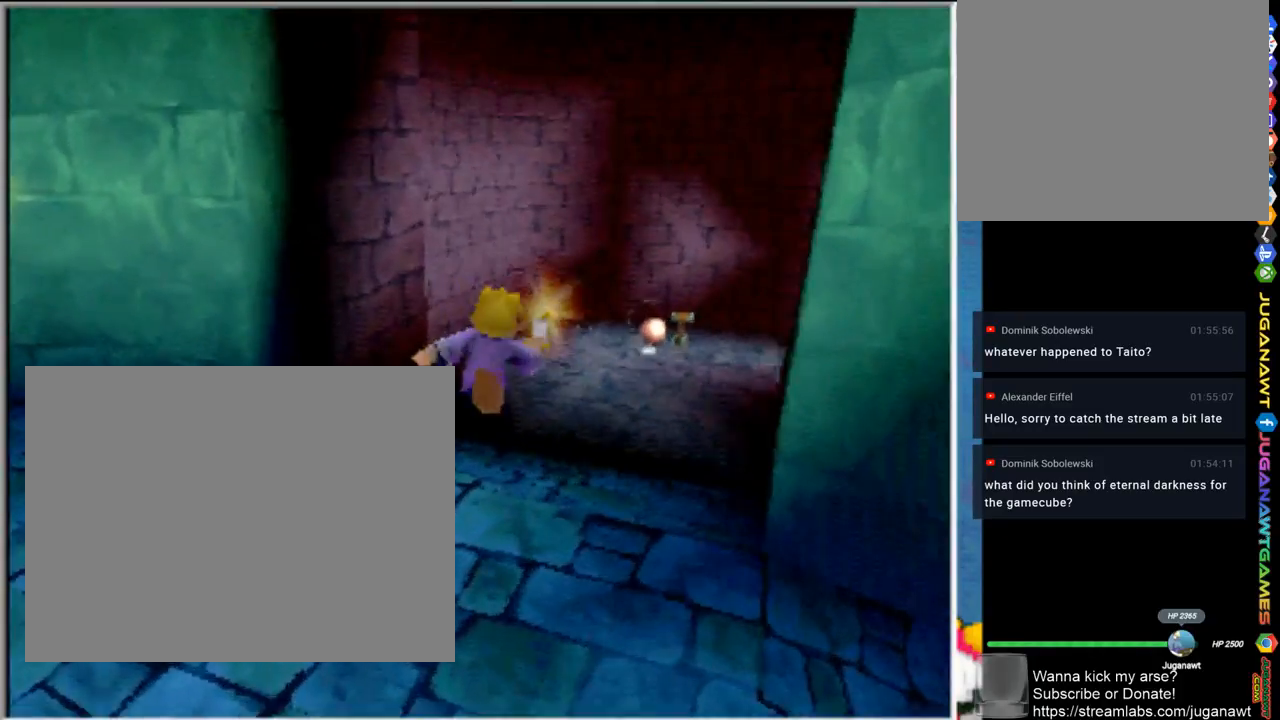
{"buttons": [], "left_stick": "up", "right_stick": "center", "events": [[467, "left_stick", "up"]]}
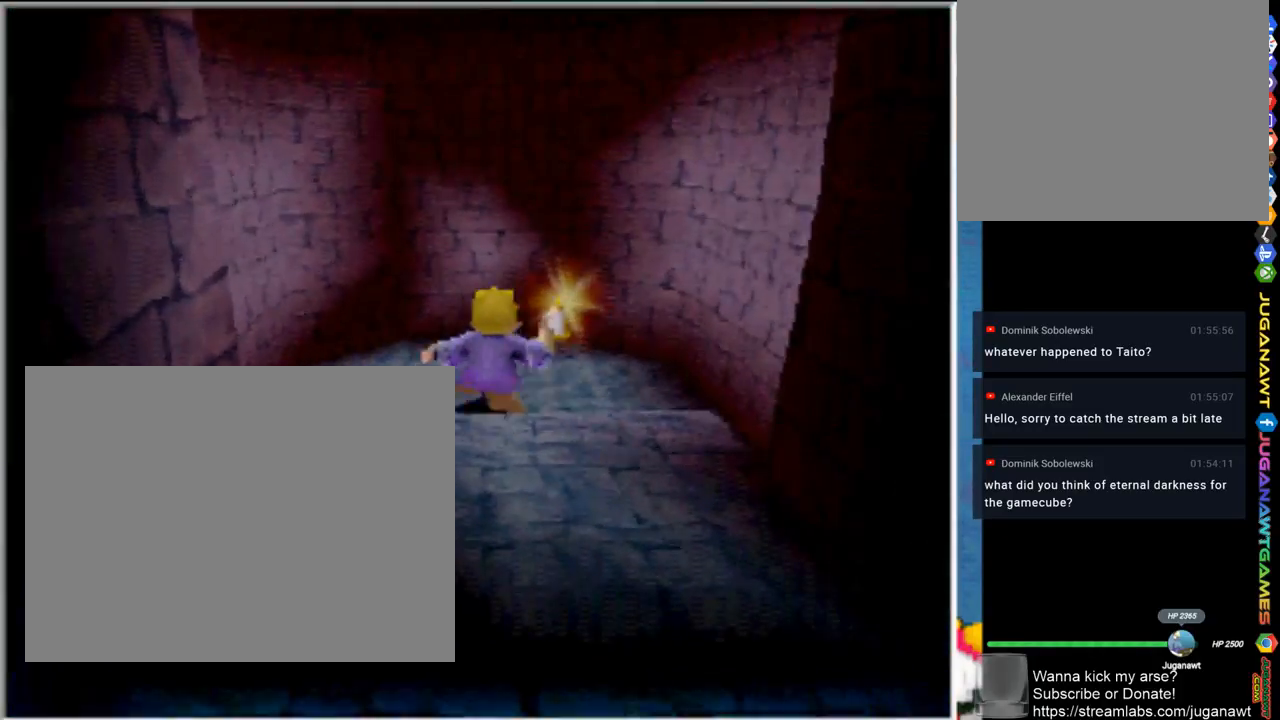
{"buttons": [], "left_stick": "up", "right_stick": "center", "events": []}
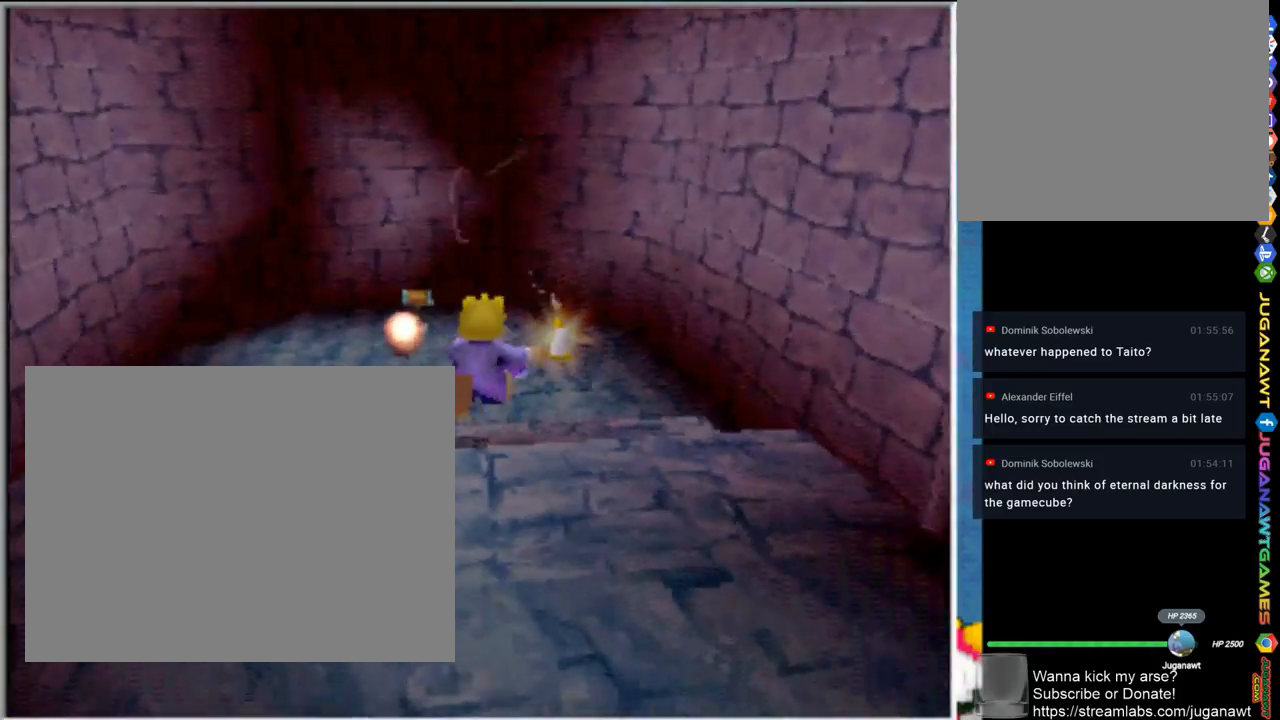
{"buttons": [], "left_stick": "center", "right_stick": "center", "events": [[100, "left_stick", "up-left"], [200, "SQUARE", "down"], [333, "SQUARE", "up"], [467, "left_stick", "center"]]}
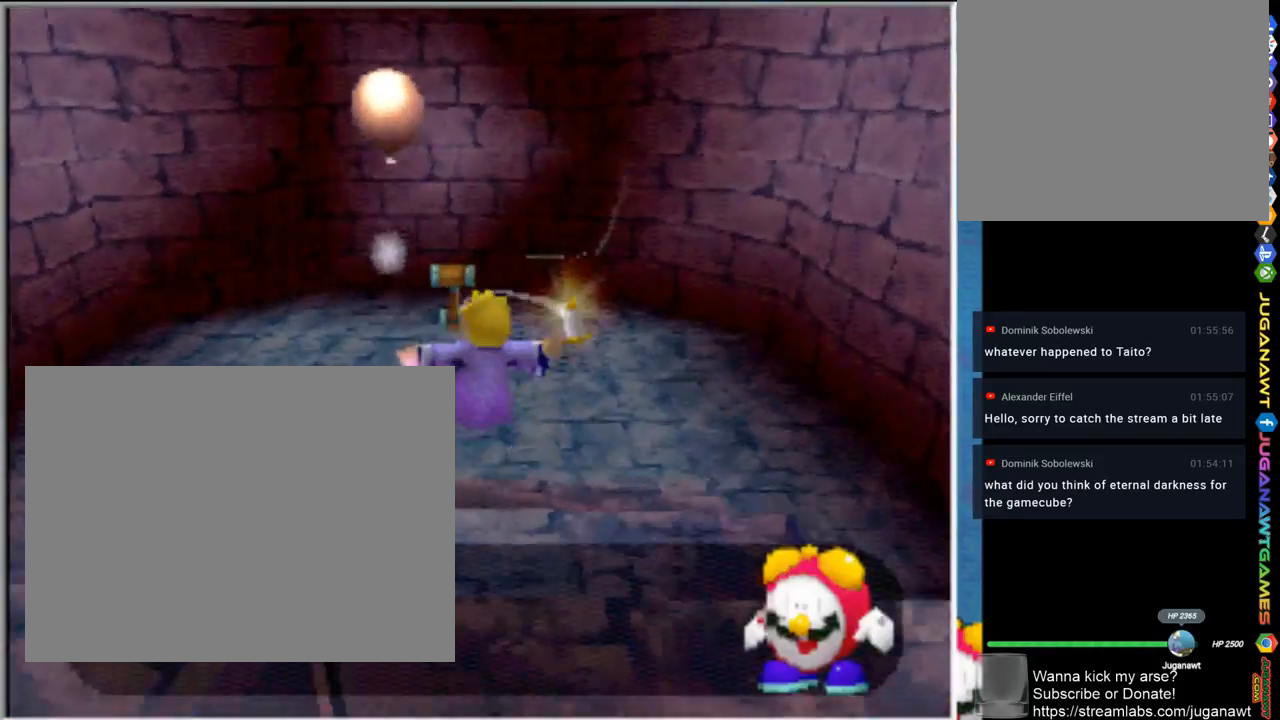
{"buttons": [], "left_stick": "up", "right_stick": "center", "events": [[167, "left_stick", "up"]]}
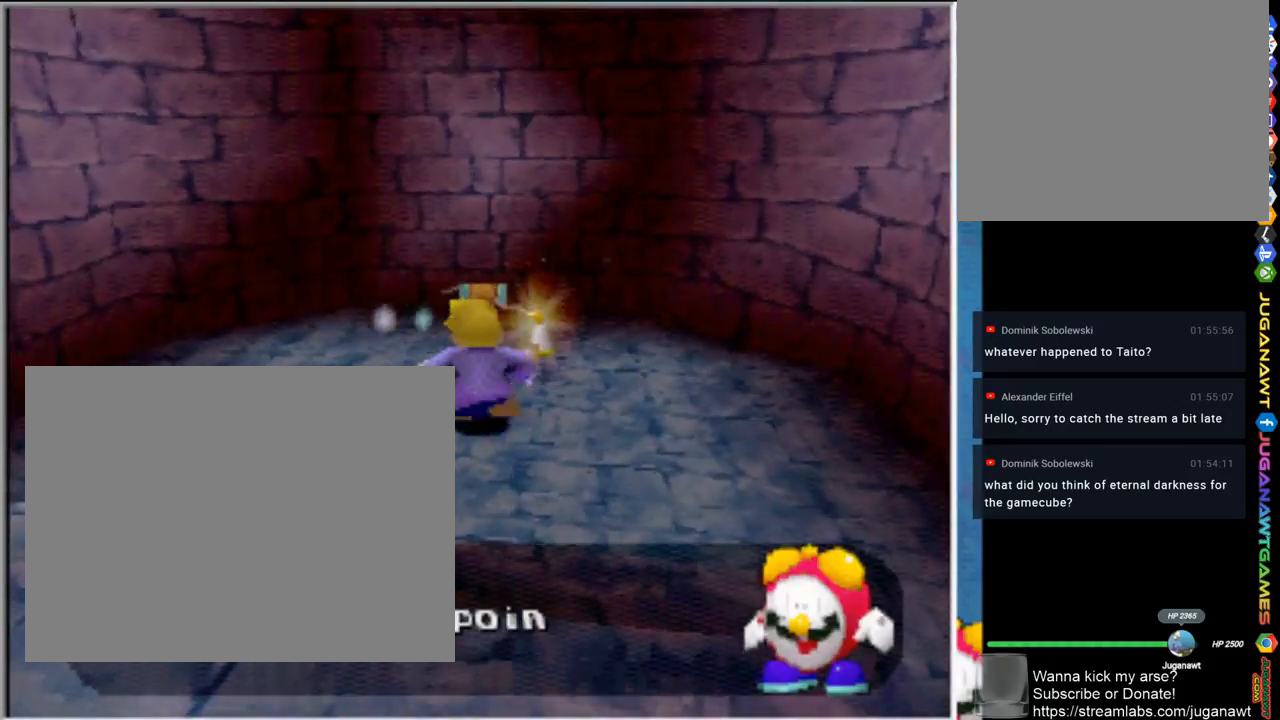
{"buttons": [], "left_stick": "up", "right_stick": "center", "events": []}
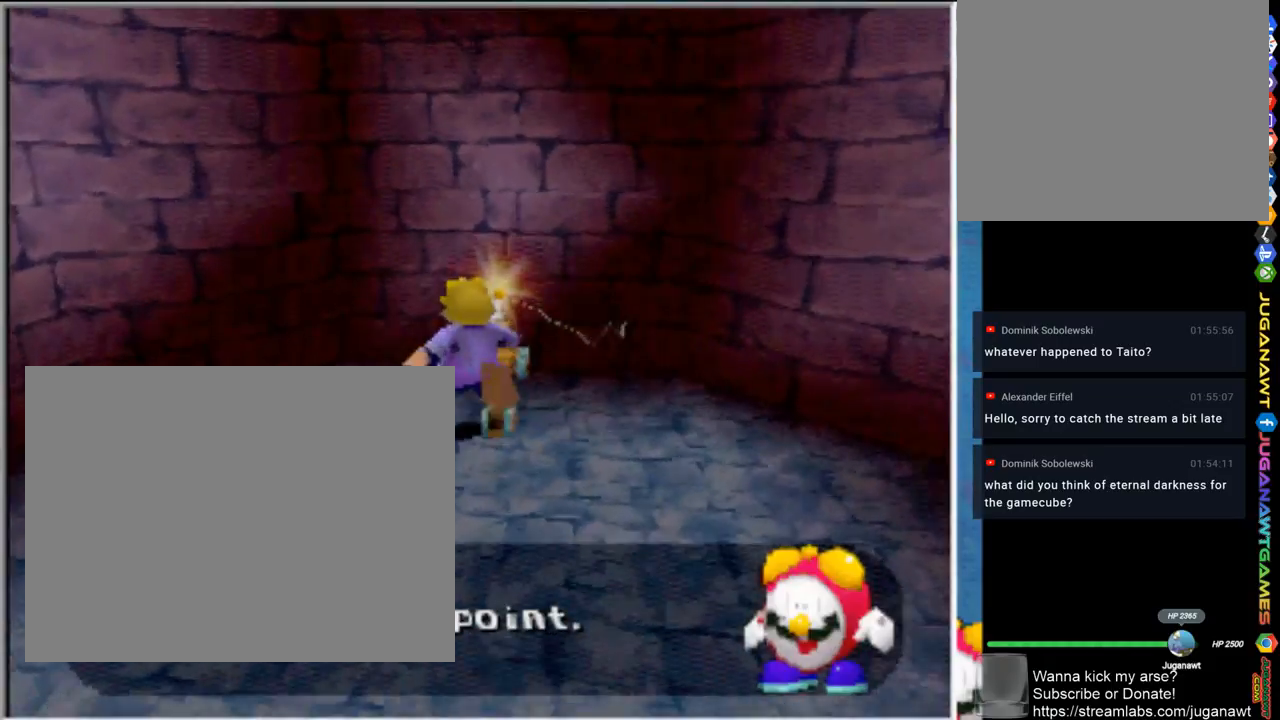
{"buttons": [], "left_stick": "down", "right_stick": "center", "events": [[267, "SQUARE", "down"], [267, "left_stick", "right"], [433, "SQUARE", "up"], [433, "left_stick", "down"]]}
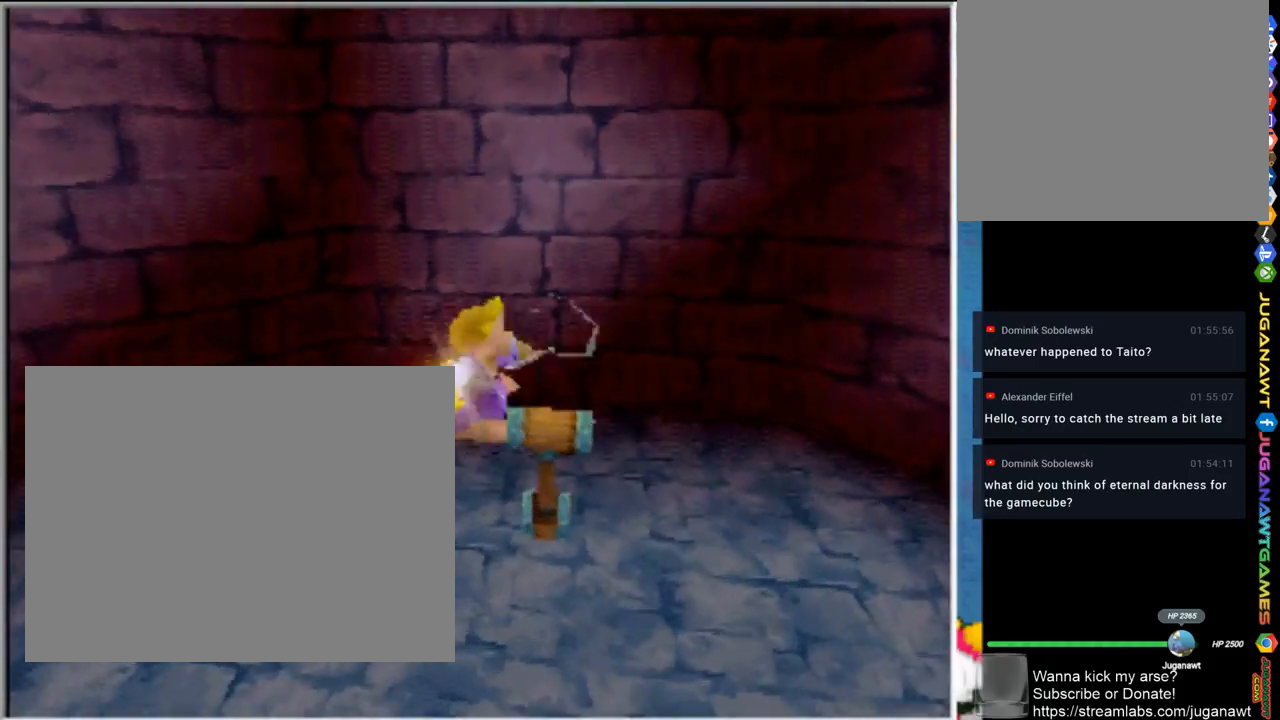
{"buttons": [], "left_stick": "down", "right_stick": "center", "events": []}
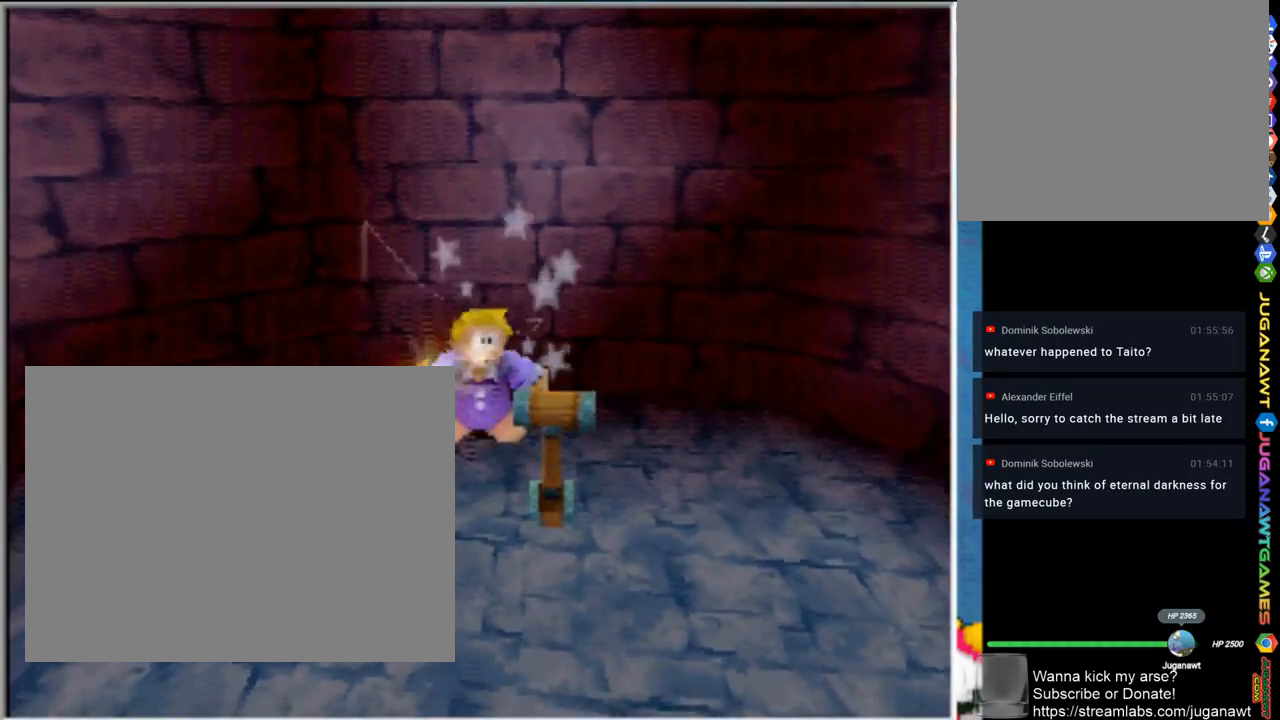
{"buttons": [], "left_stick": "center", "right_stick": "center", "events": [[33, "left_stick", "down-right"], [133, "SQUARE", "down"], [200, "left_stick", "center"], [300, "SQUARE", "up"]]}
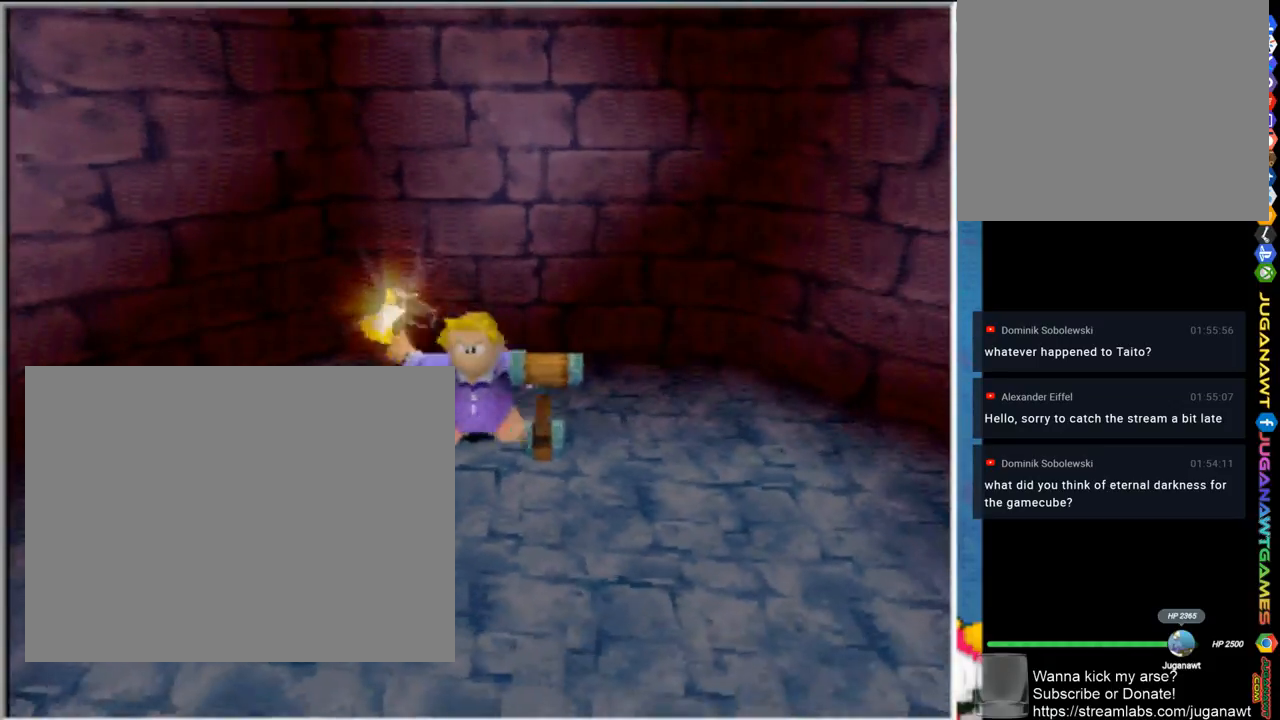
{"buttons": [], "left_stick": "center", "right_stick": "center", "events": []}
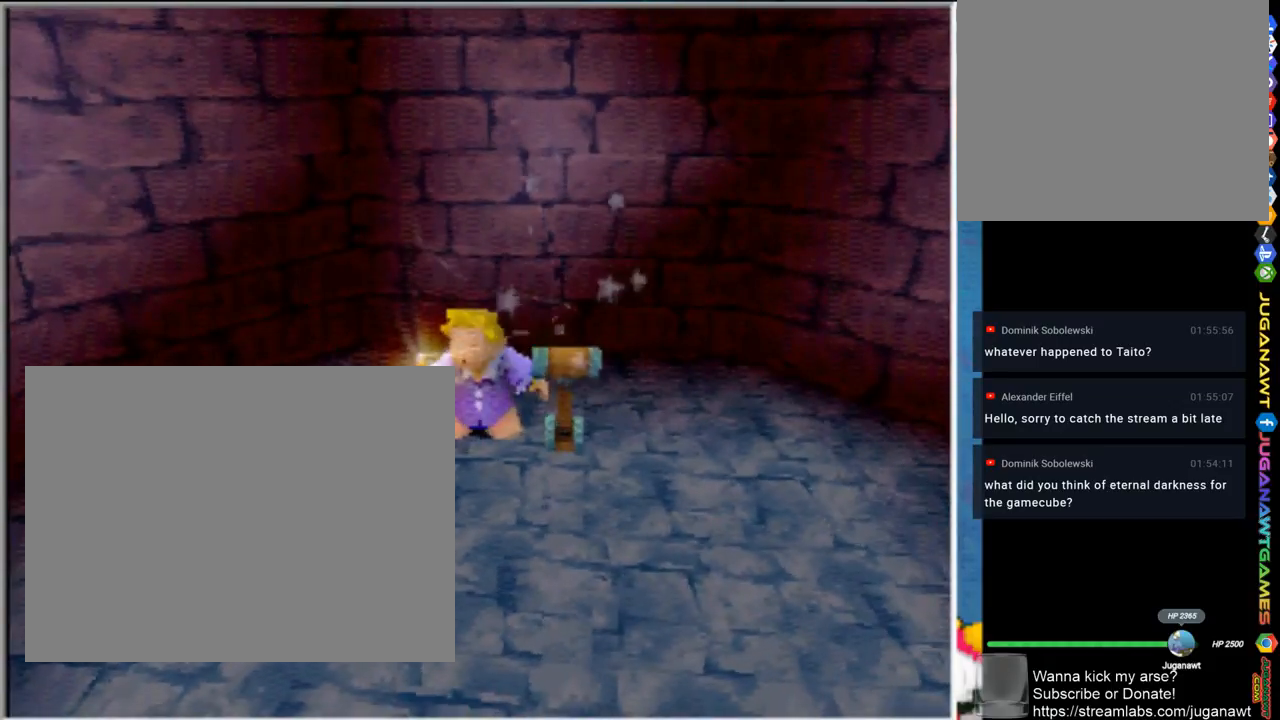
{"buttons": [], "left_stick": "center", "right_stick": "center", "events": [[167, "left_stick", "right"], [233, "SQUARE", "down"], [400, "SQUARE", "up"], [400, "left_stick", "center"]]}
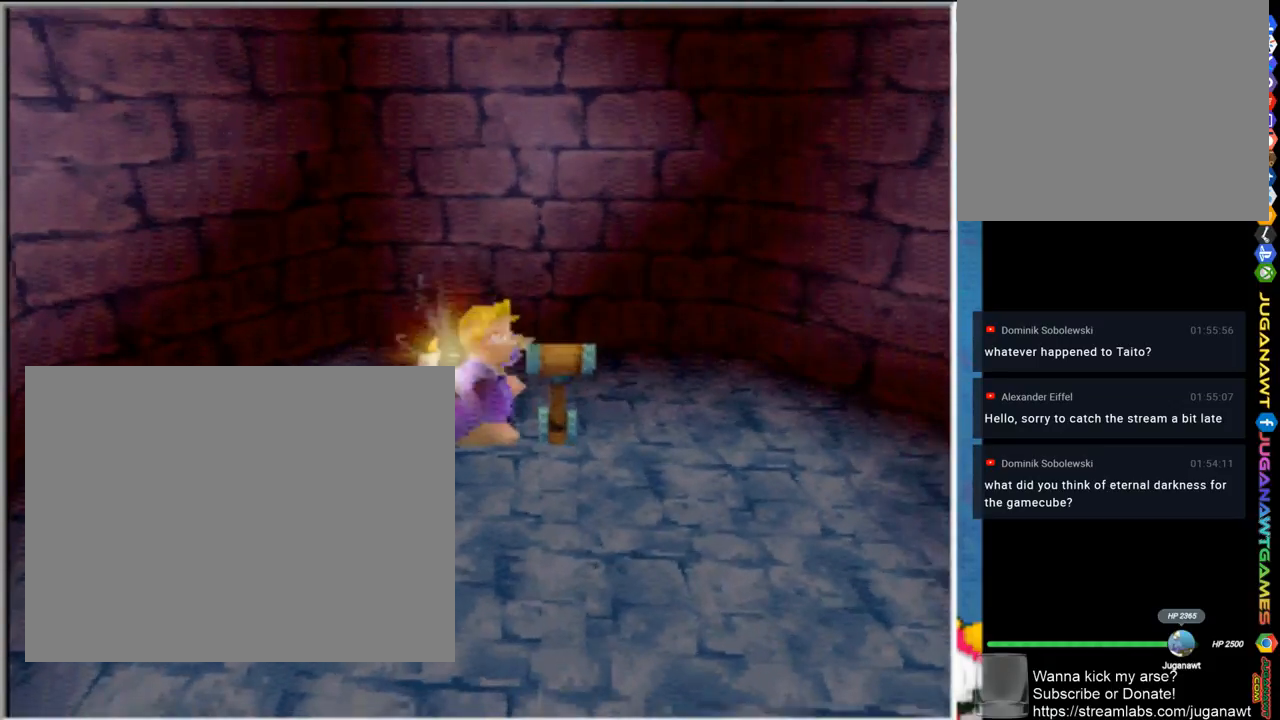
{"buttons": [], "left_stick": "down", "right_stick": "center", "events": [[233, "left_stick", "down"]]}
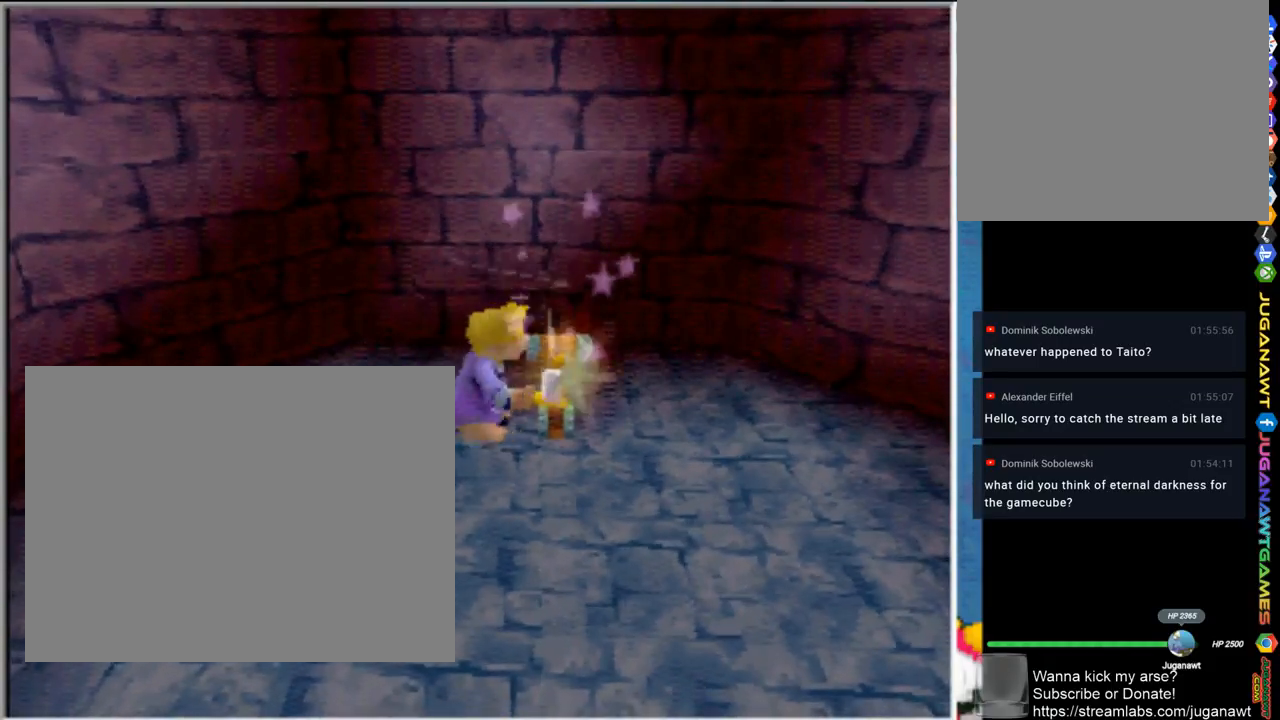
{"buttons": [], "left_stick": "up", "right_stick": "center", "events": [[267, "left_stick", "right"], [333, "left_stick", "up"]]}
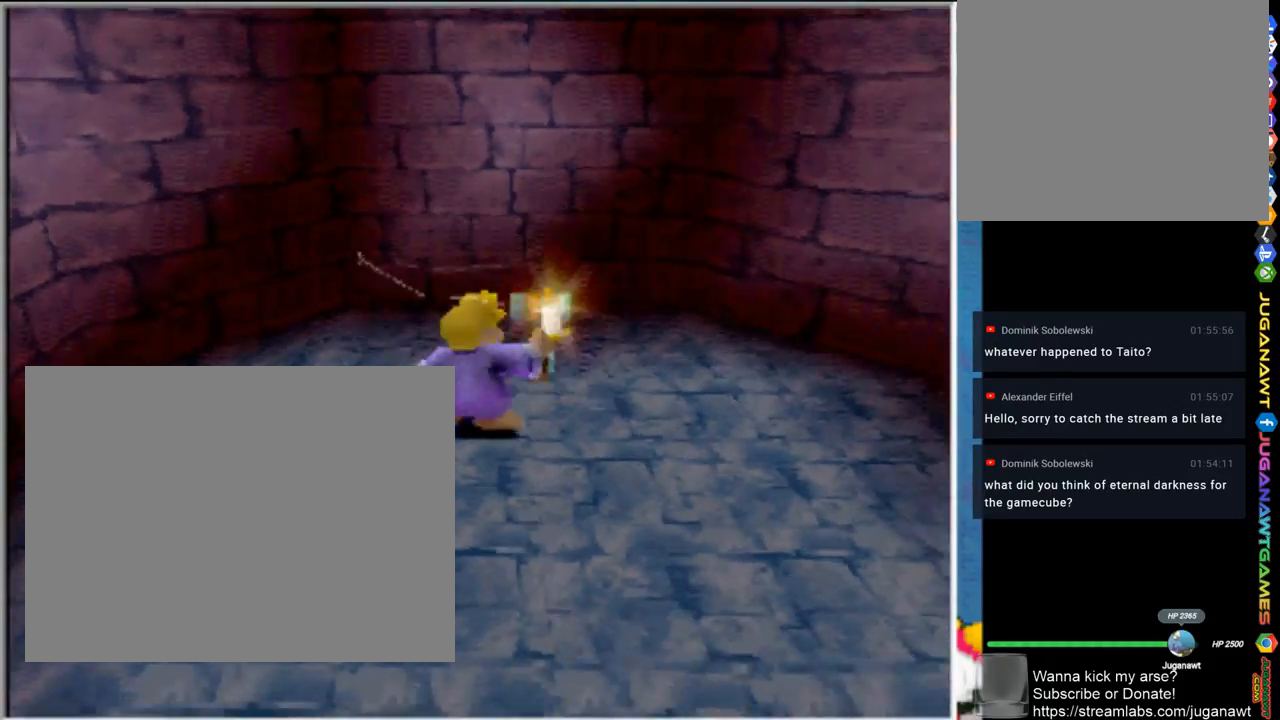
{"buttons": [], "left_stick": "up-left", "right_stick": "center", "events": [[33, "SQUARE", "down"], [67, "left_stick", "center"], [200, "SQUARE", "up"], [300, "SQUARE", "down"], [400, "SQUARE", "up"], [467, "left_stick", "up-left"]]}
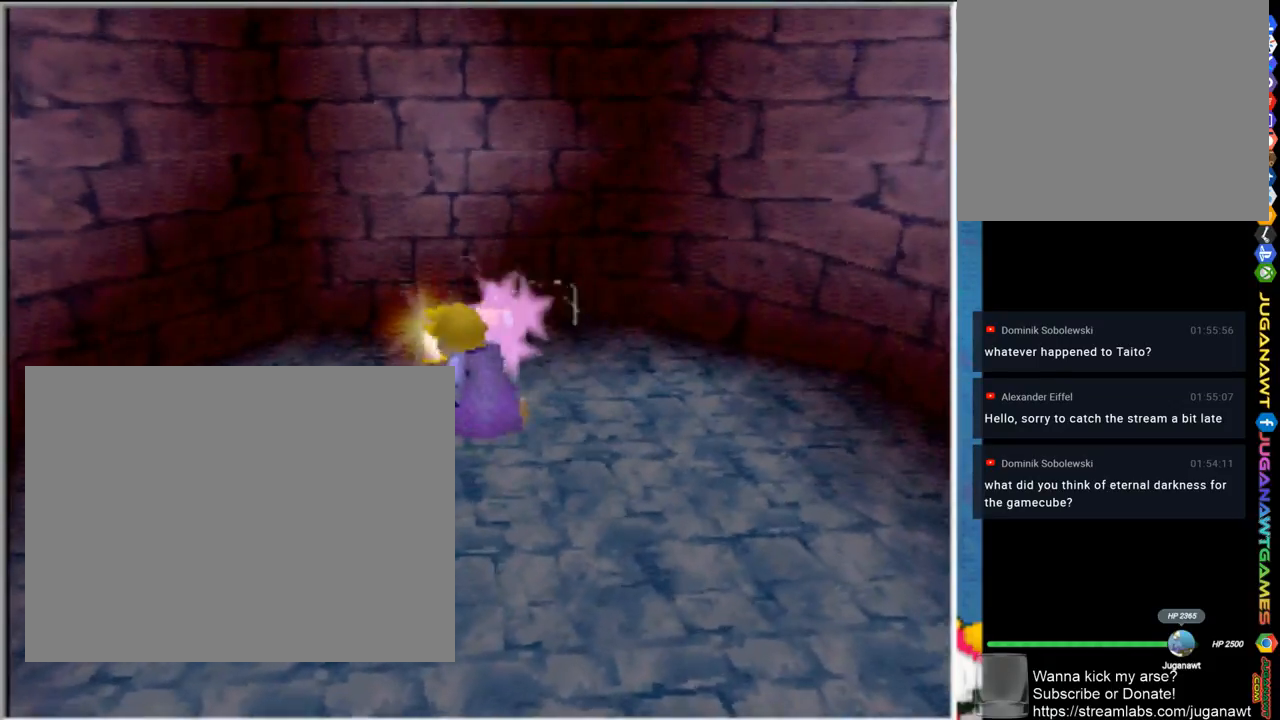
{"buttons": [], "left_stick": "center", "right_stick": "center", "events": [[167, "SQUARE", "down"], [167, "left_stick", "center"], [267, "SQUARE", "up"]]}
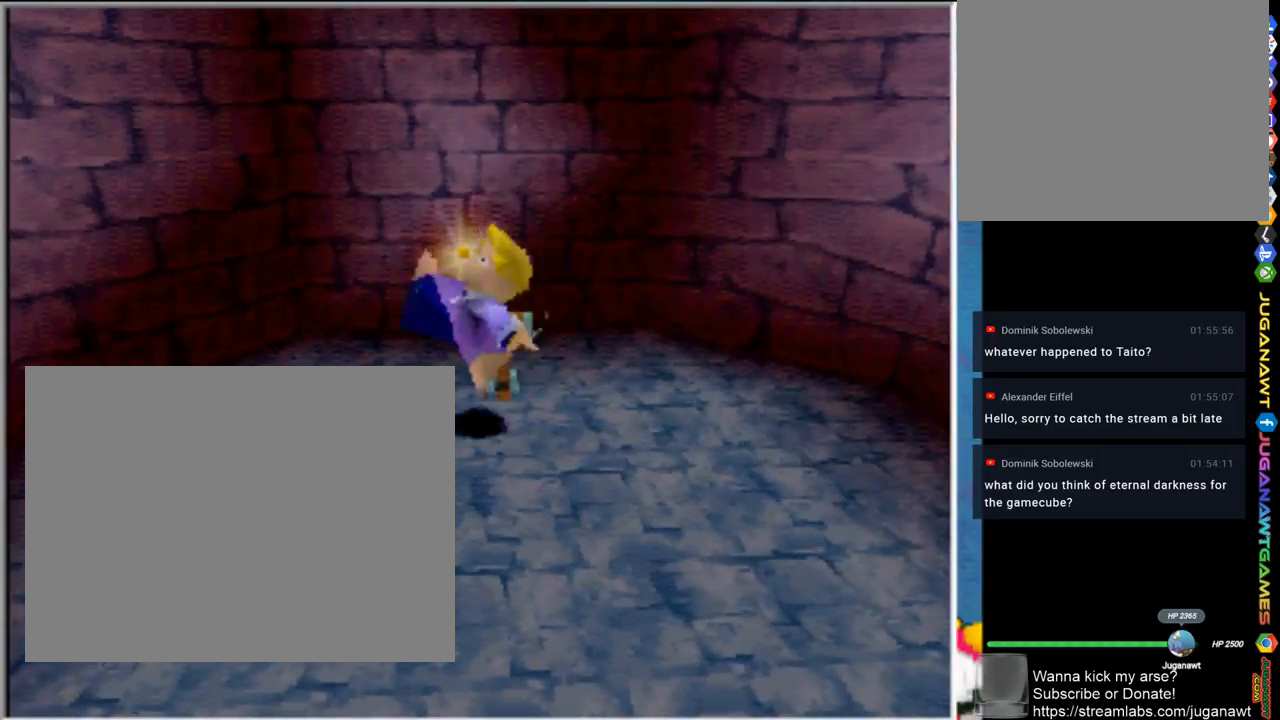
{"buttons": [], "left_stick": "up-right", "right_stick": "center", "events": [[133, "left_stick", "up"], [333, "left_stick", "center"], [467, "left_stick", "up-right"]]}
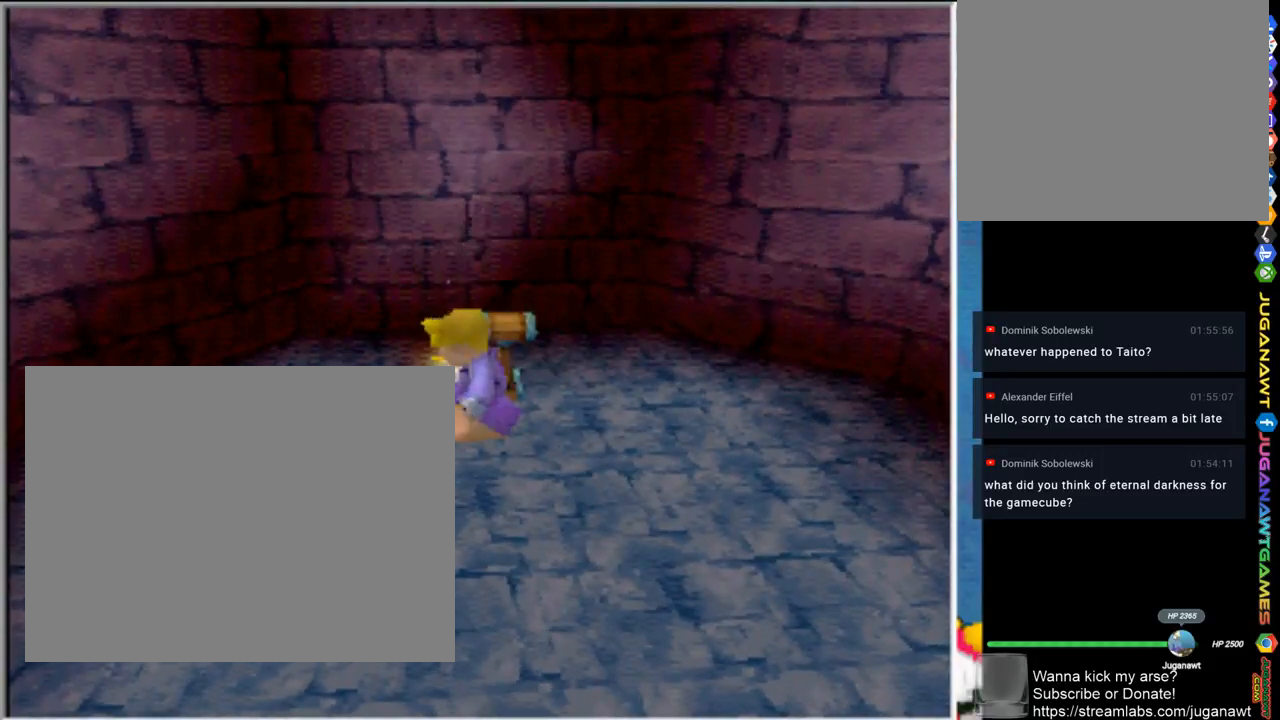
{"buttons": [], "left_stick": "center", "right_stick": "center", "events": [[233, "CROSS", "down"], [300, "left_stick", "center"], [400, "CROSS", "up"]]}
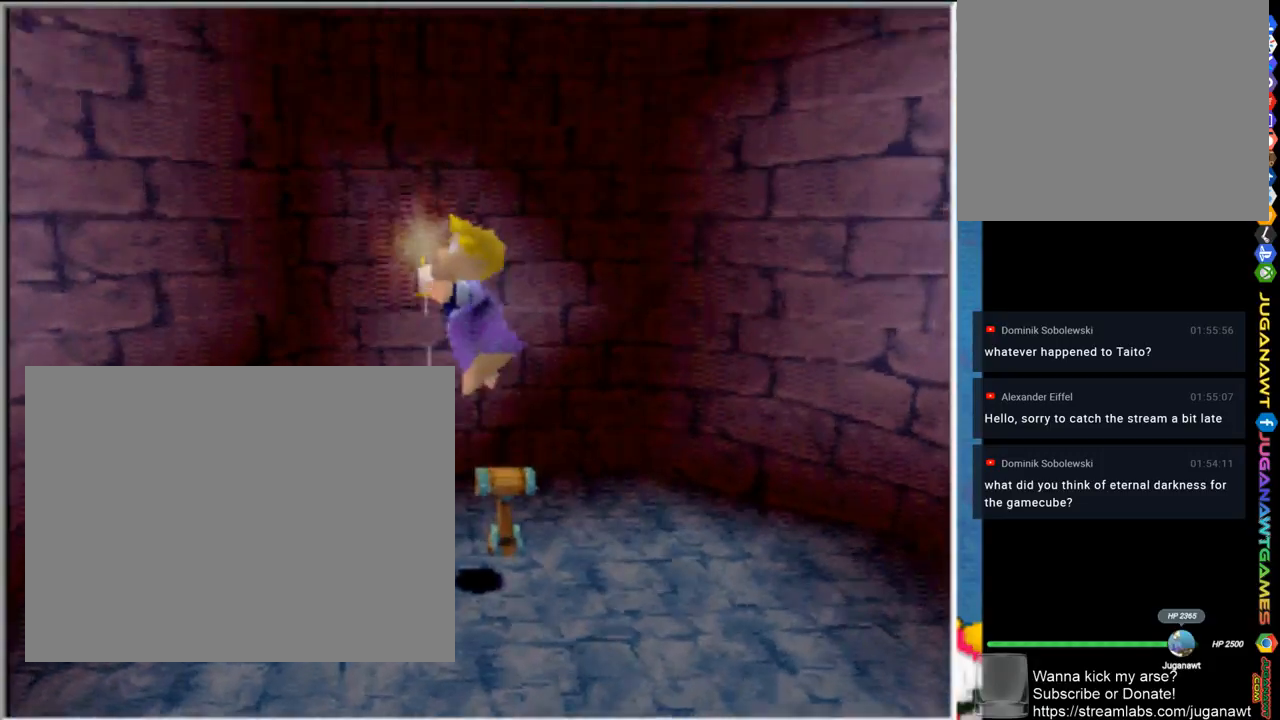
{"buttons": [], "left_stick": "up", "right_stick": "center", "events": [[233, "left_stick", "right"], [433, "left_stick", "up"]]}
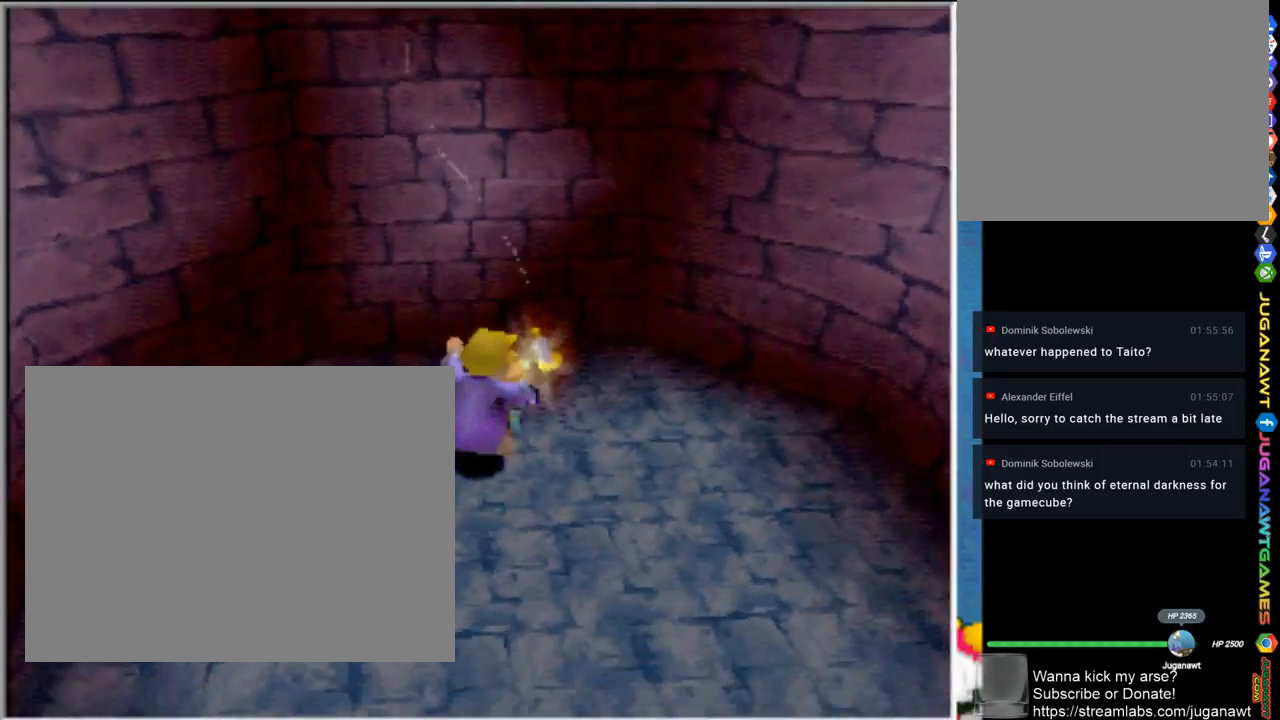
{"buttons": ["CIRCLE"], "left_stick": "center", "right_stick": "center", "events": [[100, "CIRCLE", "down"], [100, "left_stick", "center"]]}
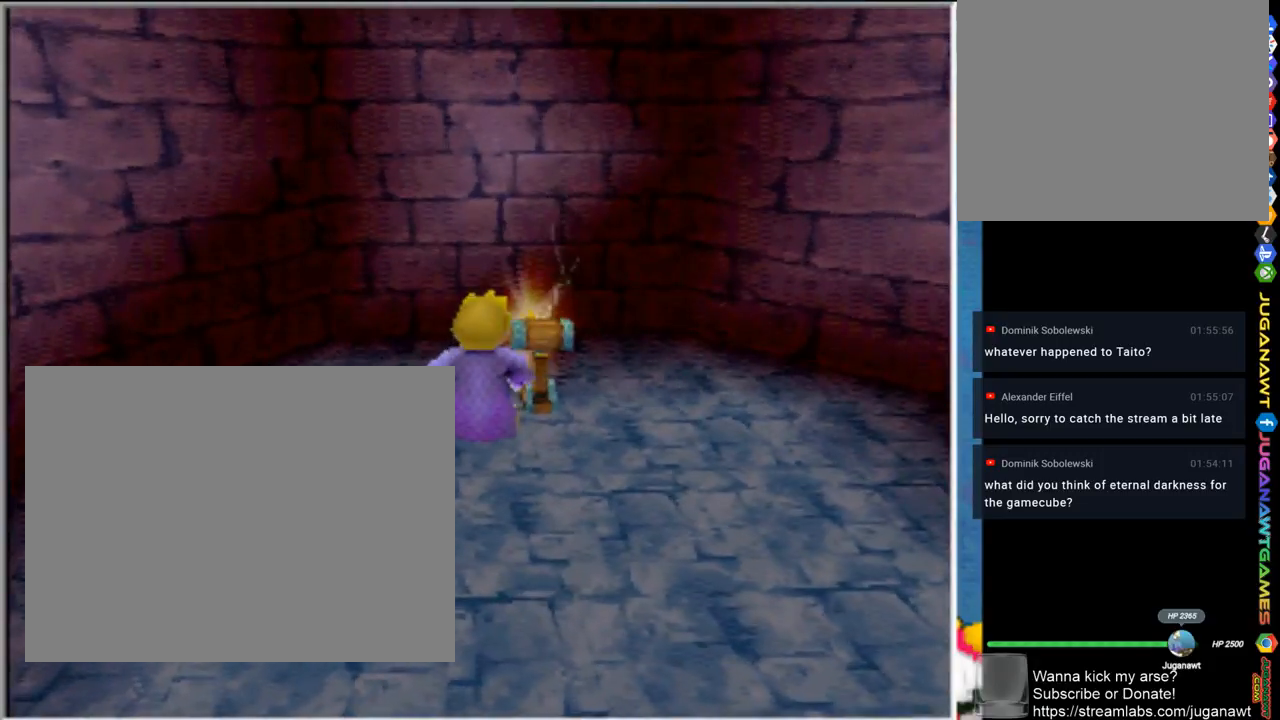
{"buttons": ["CIRCLE"], "left_stick": "center", "right_stick": "center", "events": [[67, "left_stick", "right"], [100, "CIRCLE", "up"], [233, "CIRCLE", "down"], [233, "left_stick", "up"], [333, "left_stick", "center"]]}
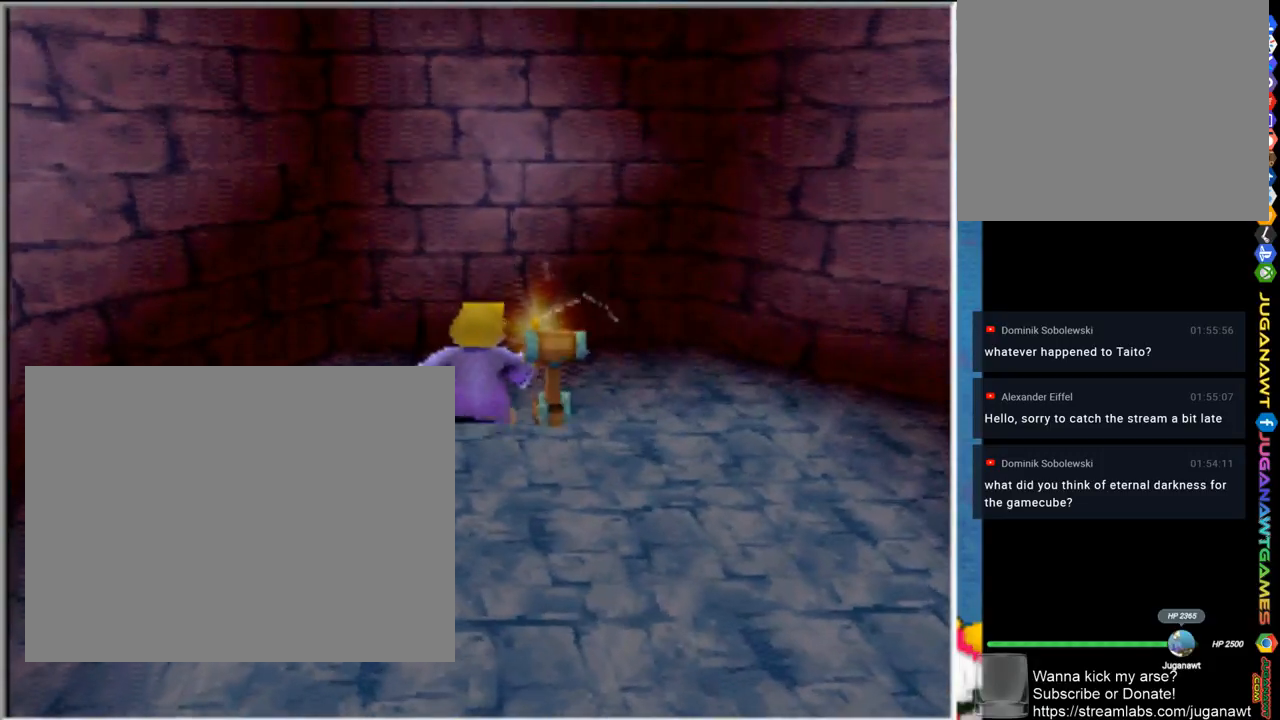
{"buttons": [], "left_stick": "up-right", "right_stick": "center", "events": [[167, "CIRCLE", "up"], [167, "left_stick", "up-right"]]}
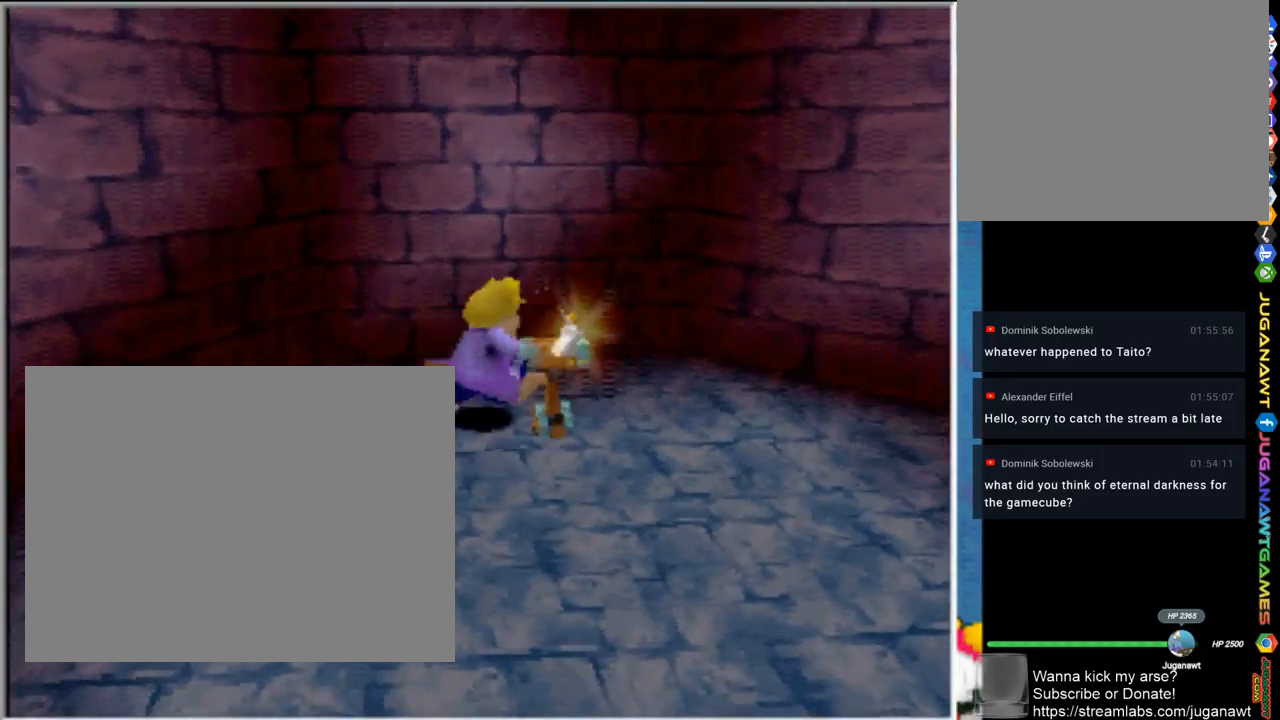
{"buttons": [], "left_stick": "center", "right_stick": "center", "events": [[133, "left_stick", "down"], [167, "CIRCLE", "down"], [333, "left_stick", "center"], [367, "CIRCLE", "up"]]}
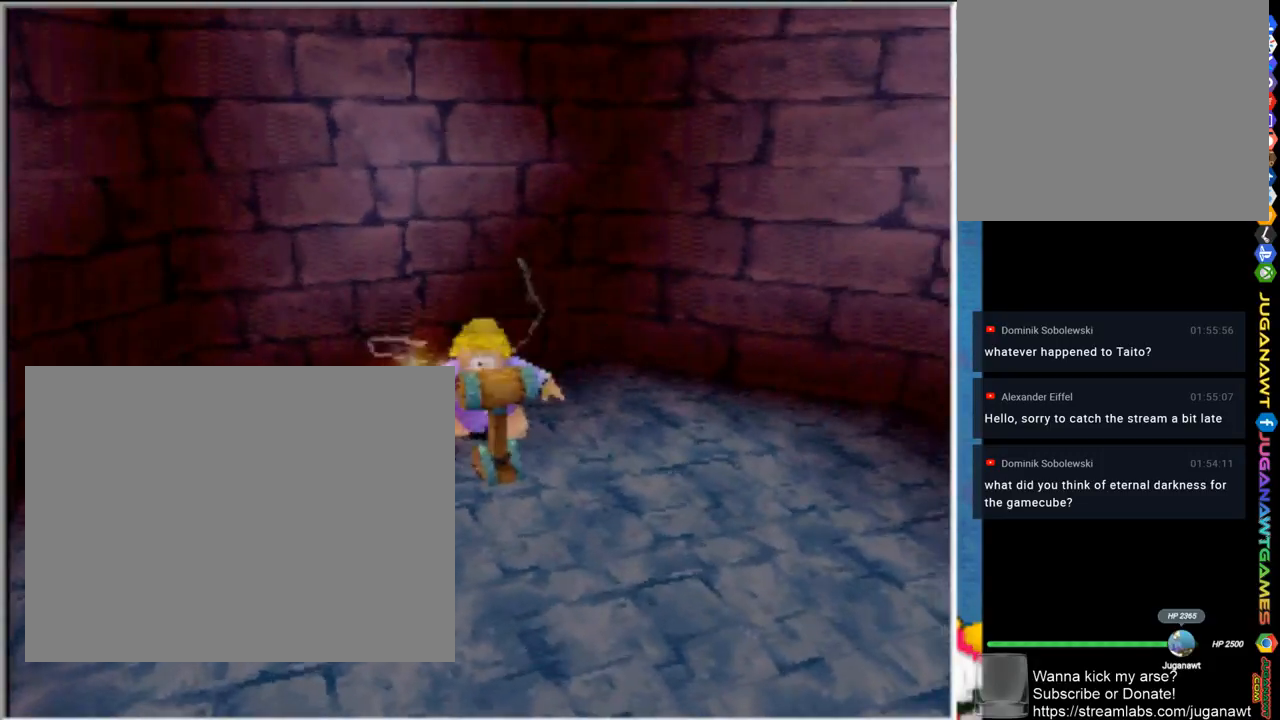
{"buttons": ["SQUARE"], "left_stick": "center", "right_stick": "center", "events": [[33, "left_stick", "down-right"], [233, "left_stick", "center"], [367, "SQUARE", "down"]]}
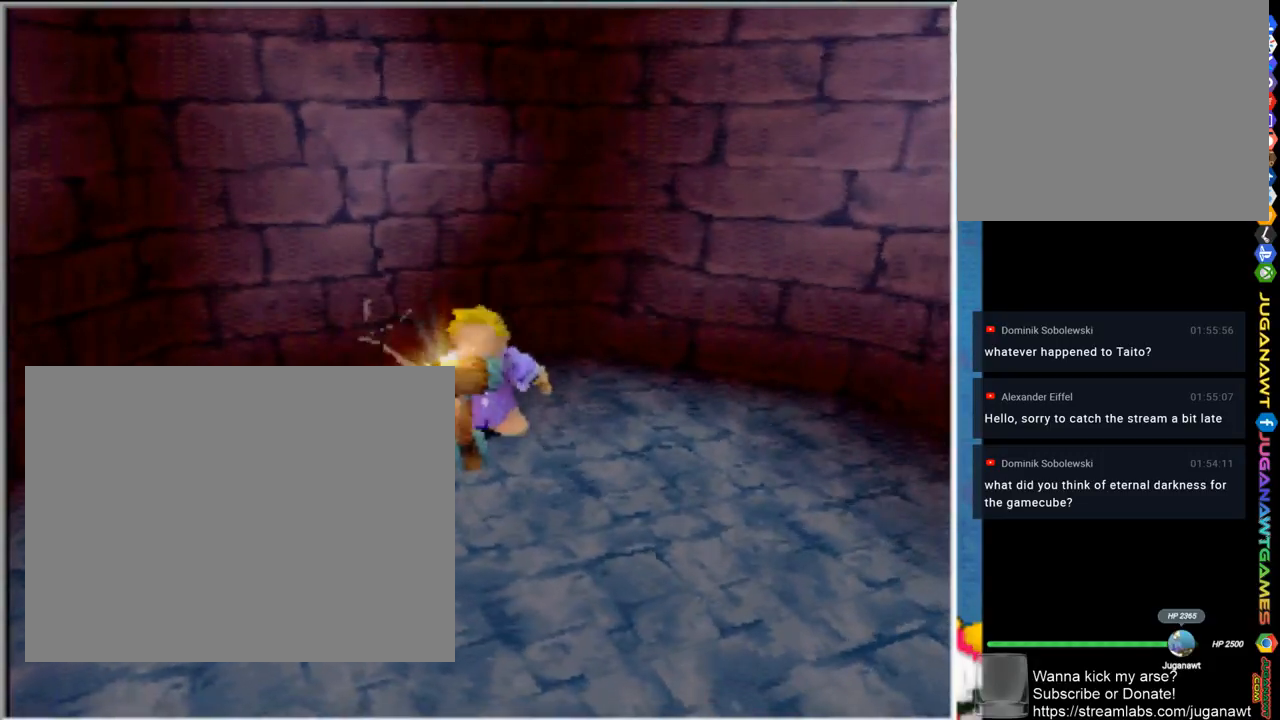
{"buttons": ["SQUARE"], "left_stick": "center", "right_stick": "center", "events": []}
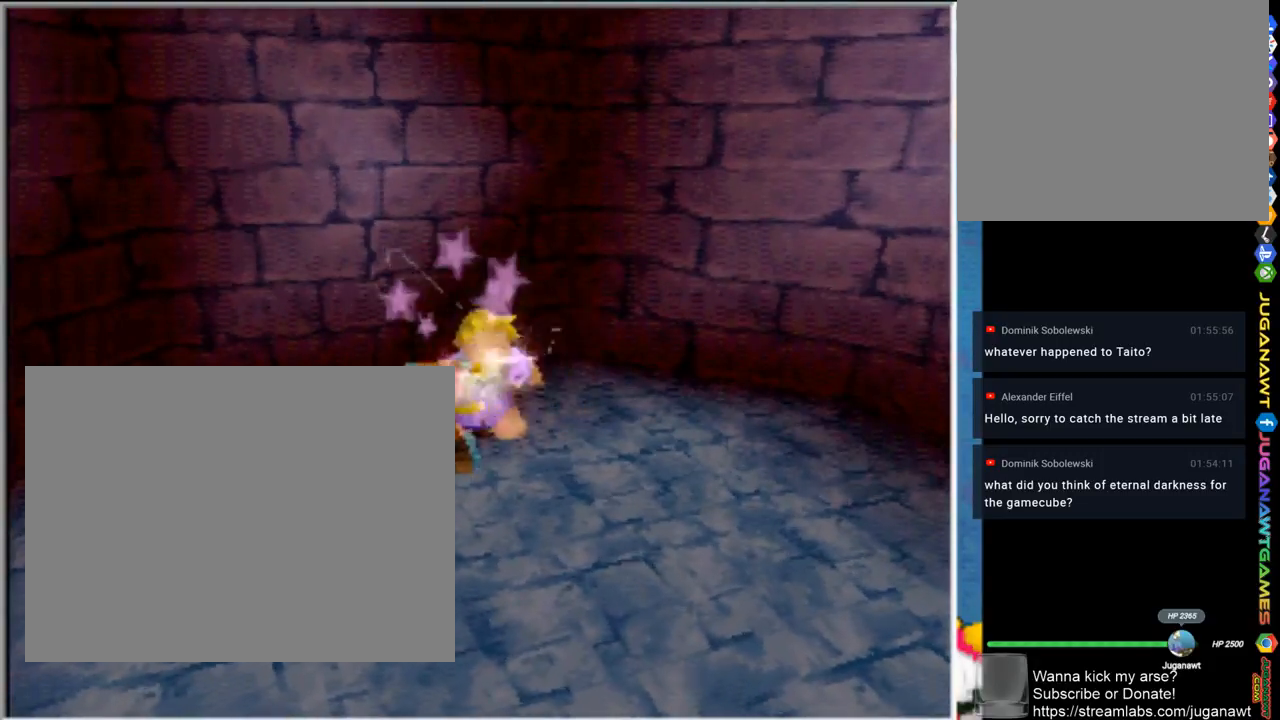
{"buttons": ["SQUARE"], "left_stick": "center", "right_stick": "center", "events": [[367, "SQUARE", "up"], [467, "SQUARE", "down"]]}
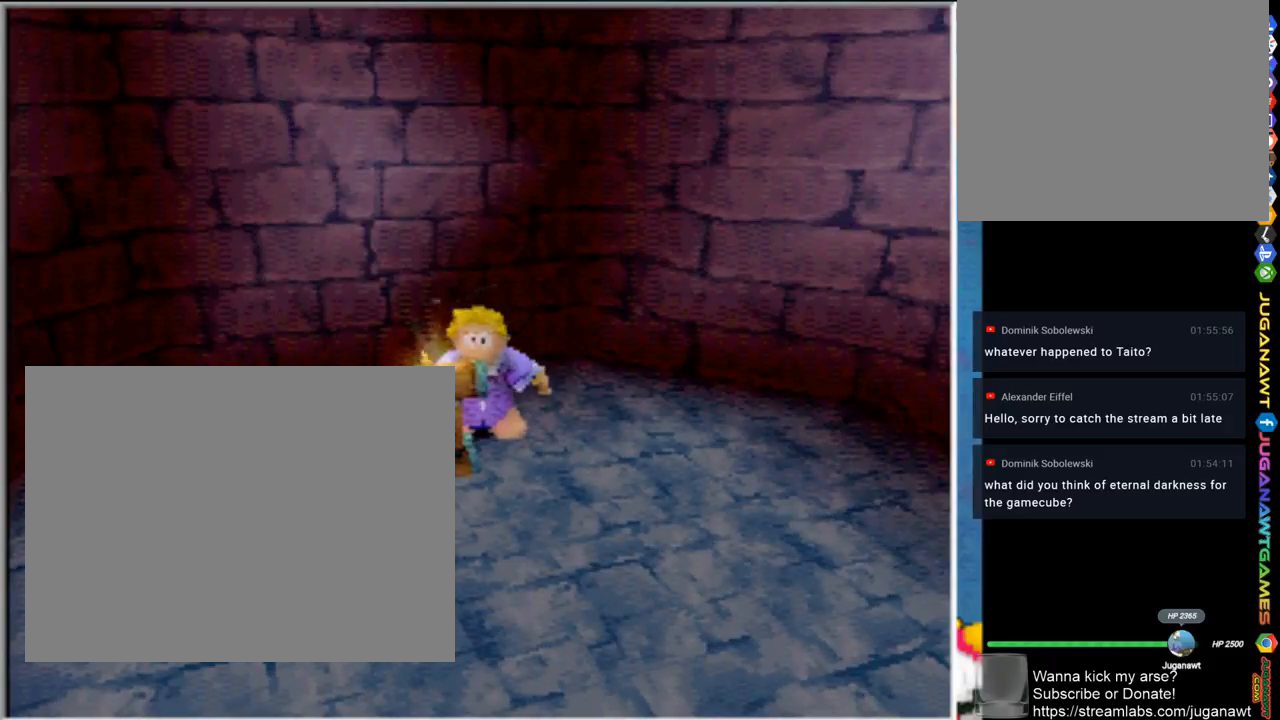
{"buttons": ["SQUARE"], "left_stick": "center", "right_stick": "center", "events": [[67, "SQUARE", "up"], [133, "SQUARE", "down"], [233, "SQUARE", "up"], [300, "SQUARE", "down"], [400, "SQUARE", "up"], [500, "SQUARE", "down"]]}
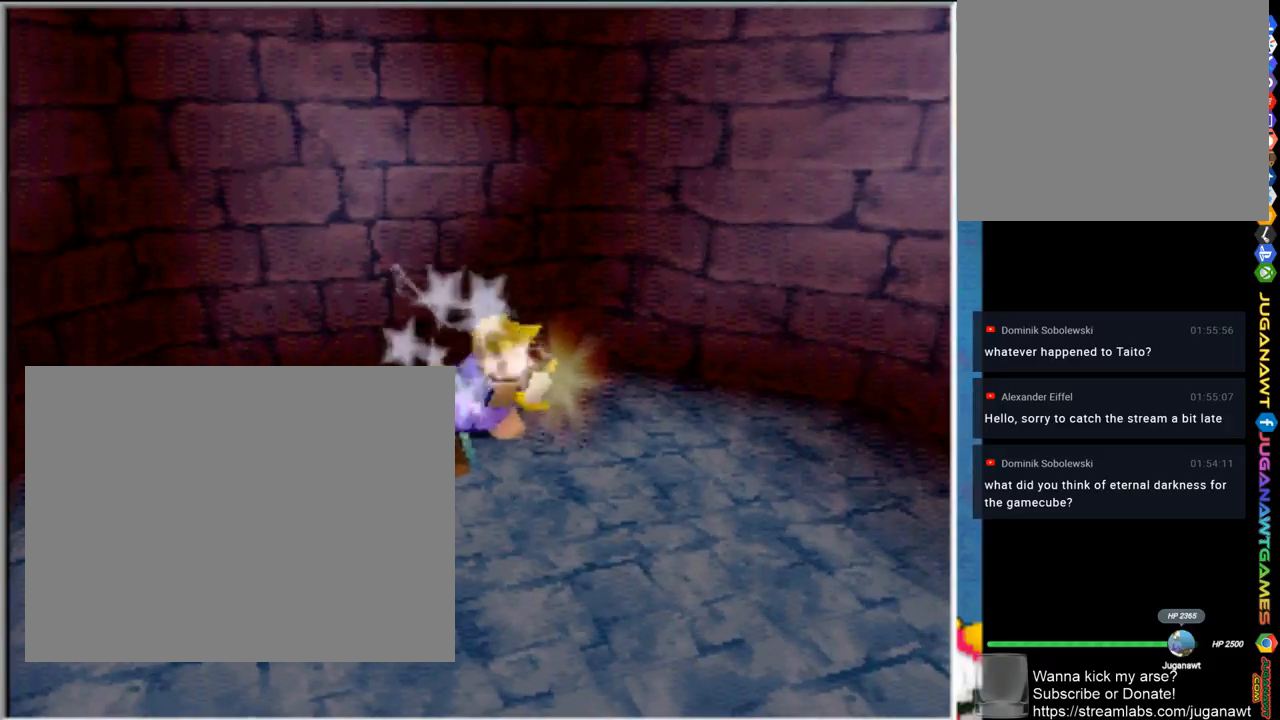
{"buttons": [], "left_stick": "center", "right_stick": "center", "events": [[100, "SQUARE", "up"], [167, "SQUARE", "down"], [267, "SQUARE", "up"], [367, "SQUARE", "down"], [467, "SQUARE", "up"]]}
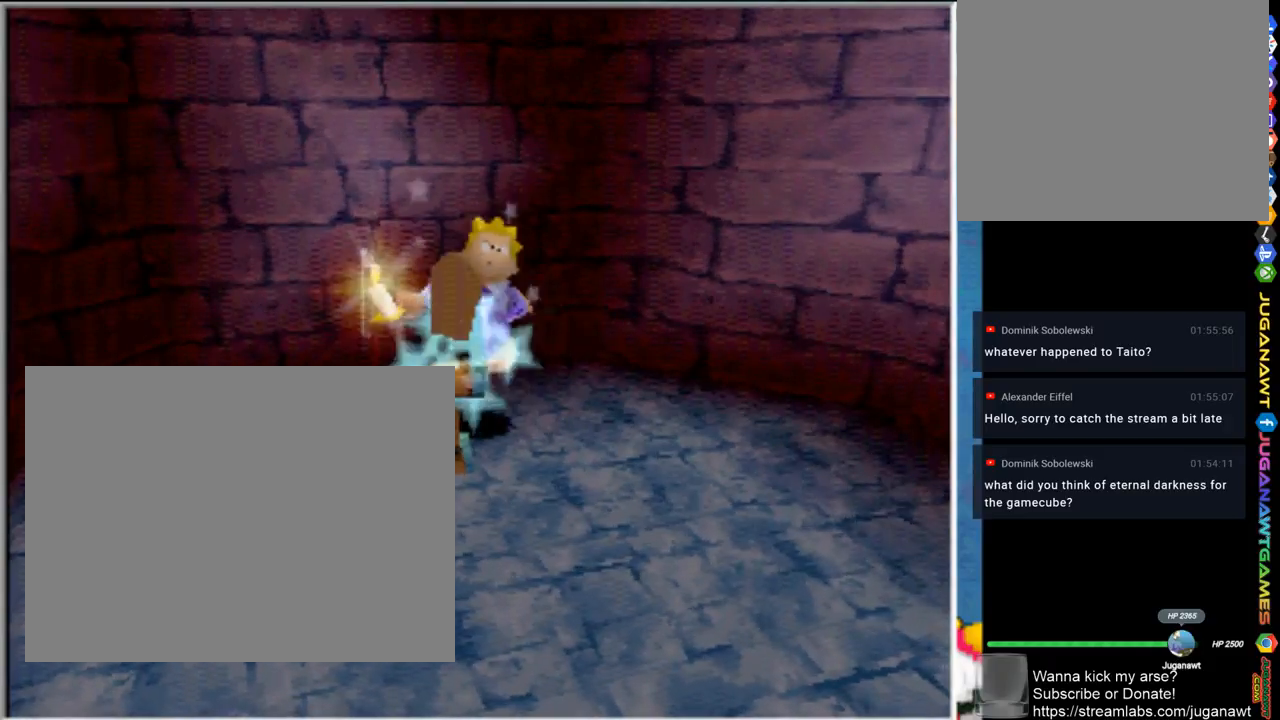
{"buttons": [], "left_stick": "right", "right_stick": "center", "events": [[67, "SQUARE", "down"], [167, "SQUARE", "up"], [267, "SQUARE", "down"], [400, "SQUARE", "up"], [400, "left_stick", "right"]]}
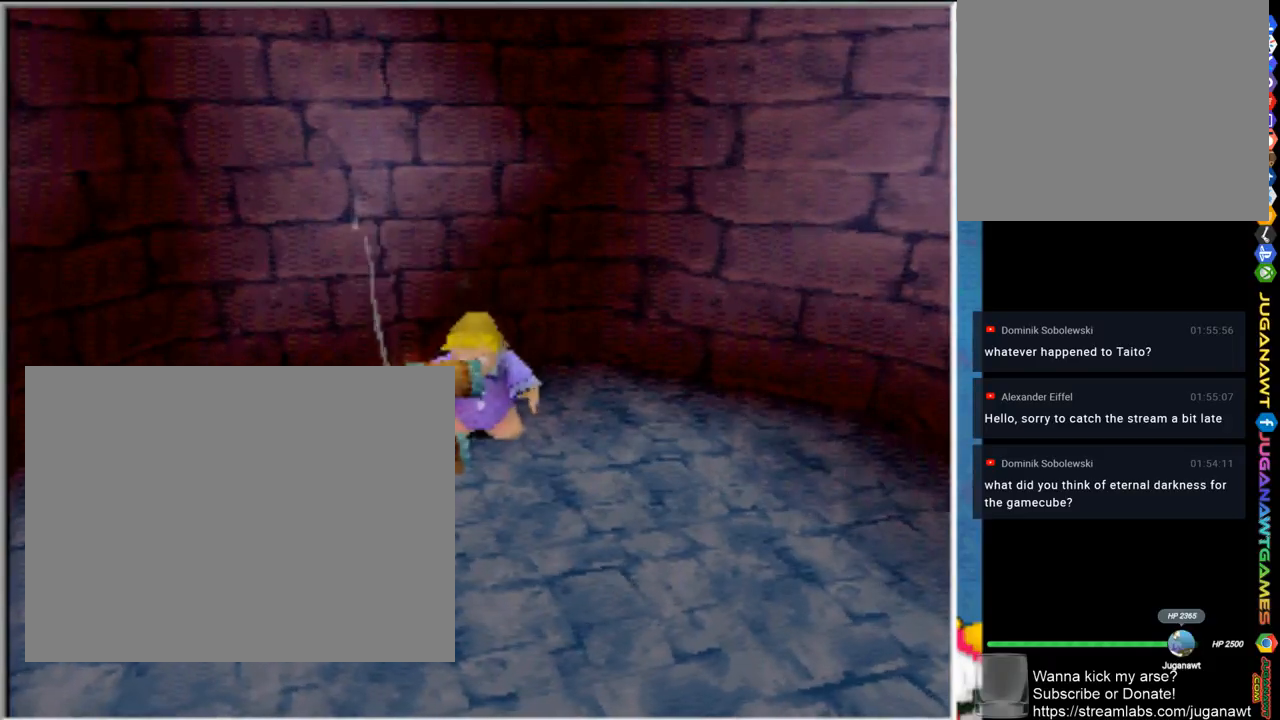
{"buttons": [], "left_stick": "down-right", "right_stick": "center", "events": [[333, "left_stick", "down-right"]]}